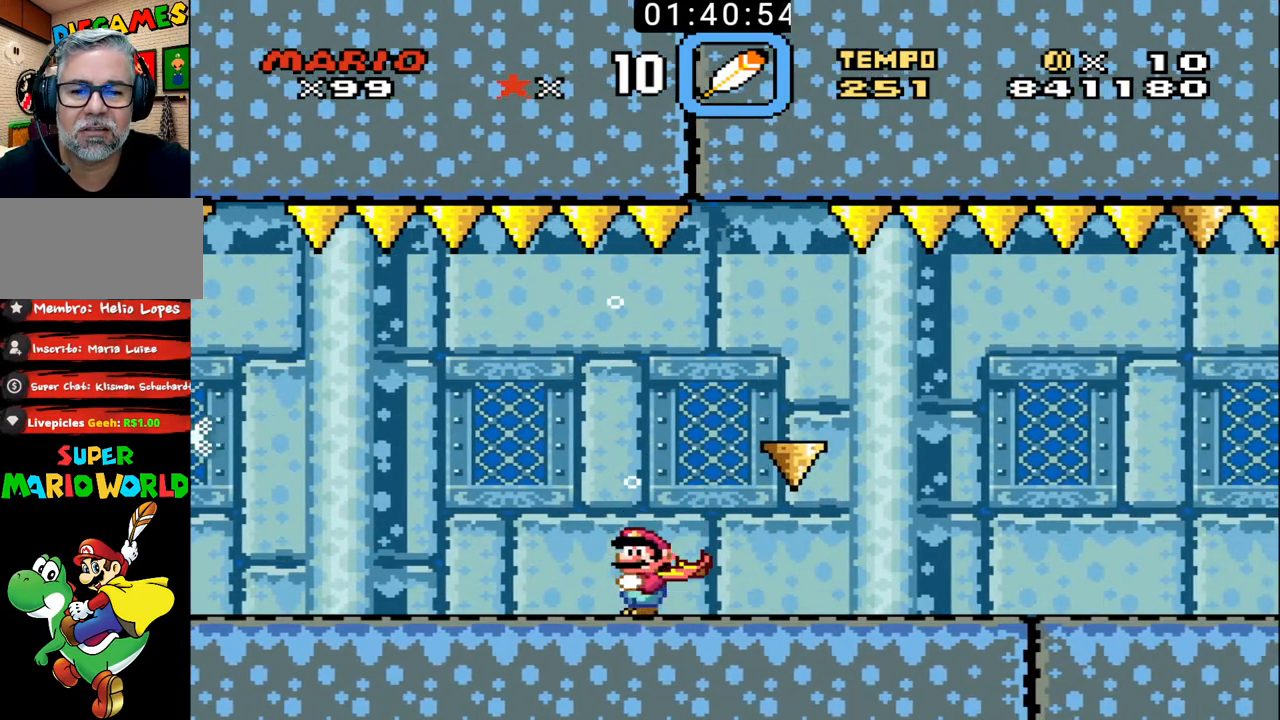
Gameplay with a controller (Nintendo layout); each line is a JSON object with the inputs held at the frame after it. "events" lists button and stick changes between this image and that frame as [ms after this image, input, new state], when the widget could be followed in between. Not read: L3 R3.
{"buttons": ["DPAD_DOWN", "DPAD_RIGHT"], "events": [[33, "X", "down"], [167, "DPAD_RIGHT", "down"], [167, "X", "up"], [300, "X", "down"], [400, "X", "up"], [467, "DPAD_DOWN", "down"]]}
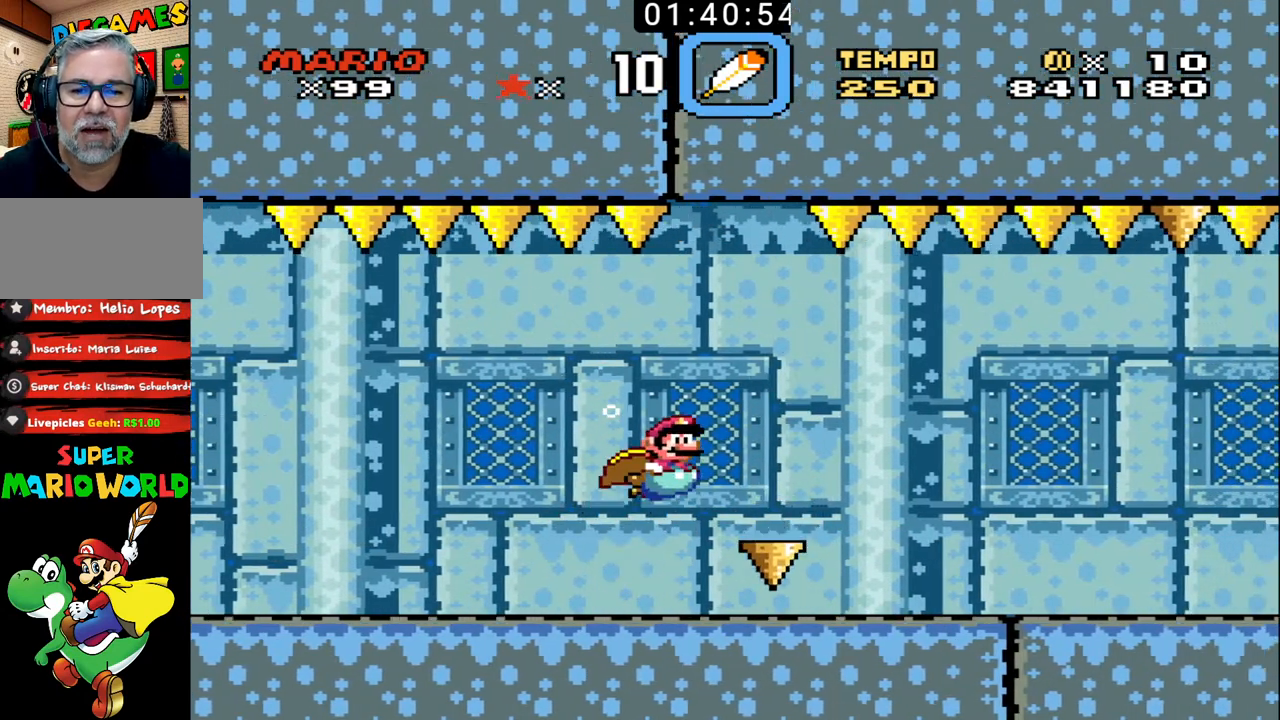
{"buttons": ["DPAD_RIGHT"], "events": [[433, "DPAD_DOWN", "up"]]}
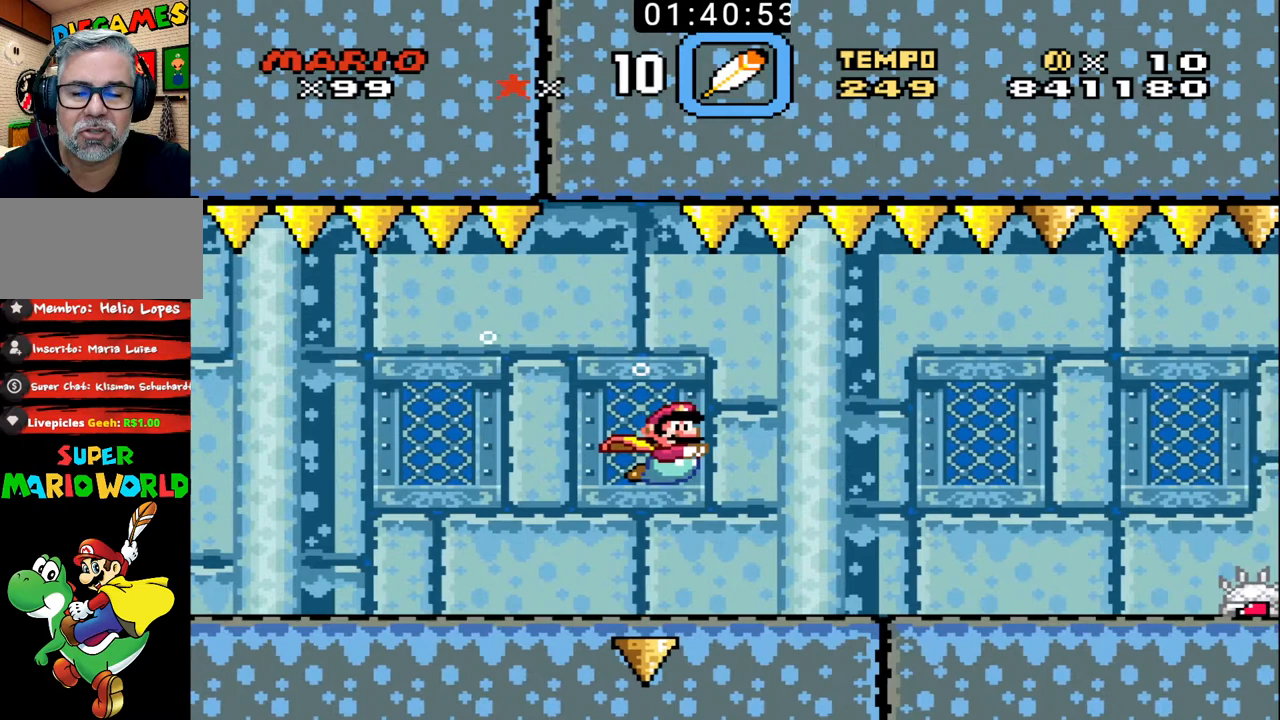
{"buttons": ["DPAD_RIGHT"], "events": []}
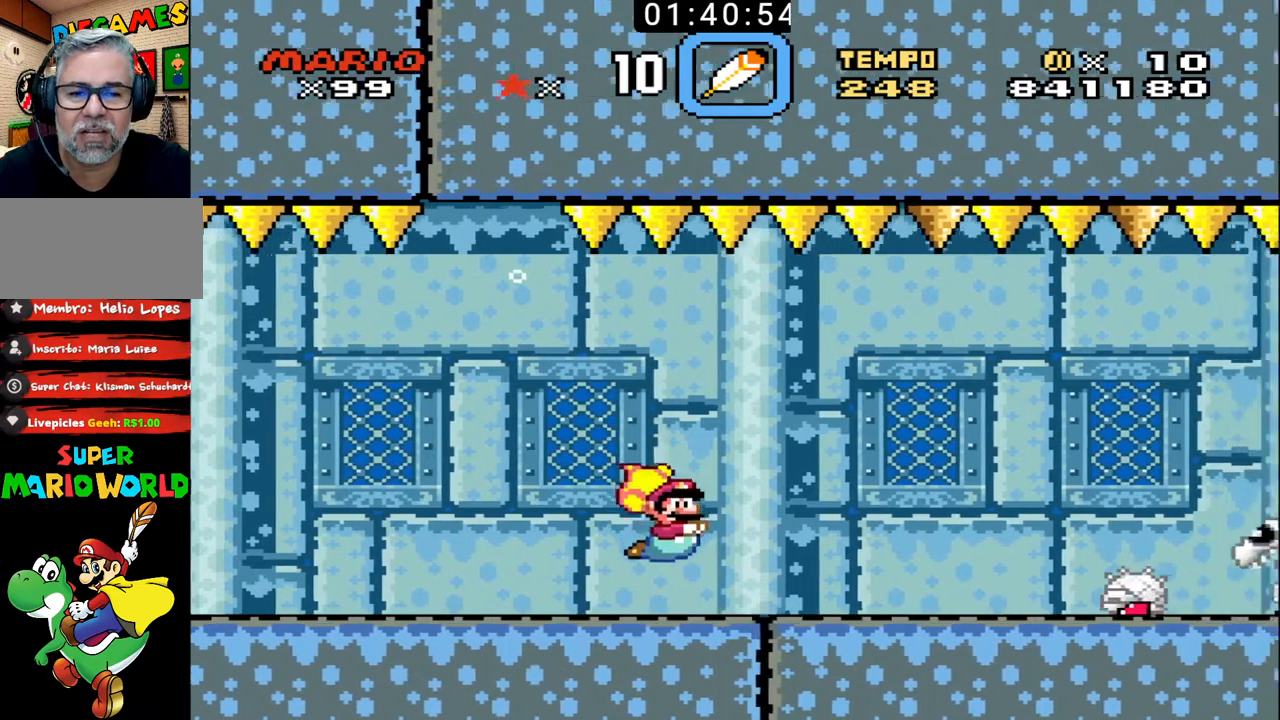
{"buttons": ["DPAD_DOWN", "DPAD_RIGHT"], "events": [[200, "X", "down"], [300, "X", "up"], [367, "DPAD_DOWN", "down"]]}
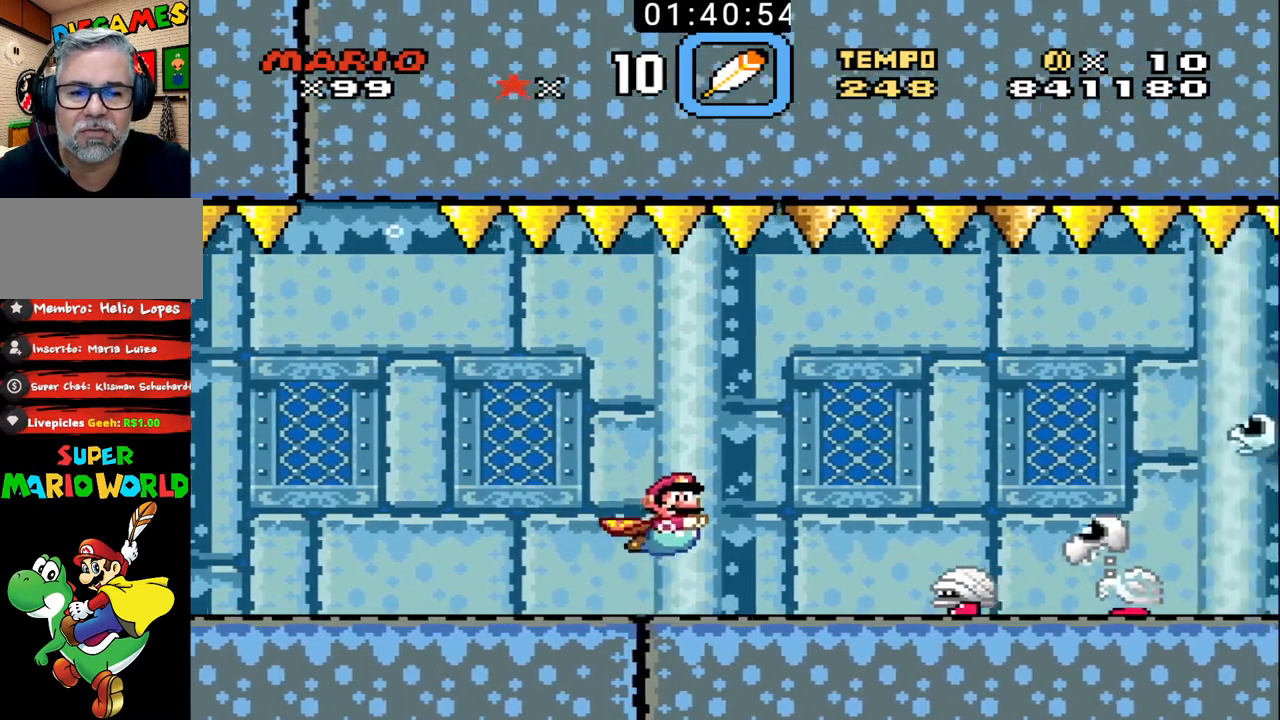
{"buttons": ["B", "DPAD_RIGHT"], "events": [[200, "B", "down"], [267, "B", "up"], [267, "DPAD_RIGHT", "up"], [300, "DPAD_DOWN", "up"], [333, "B", "down"], [400, "B", "up"], [467, "B", "down"], [467, "DPAD_RIGHT", "down"]]}
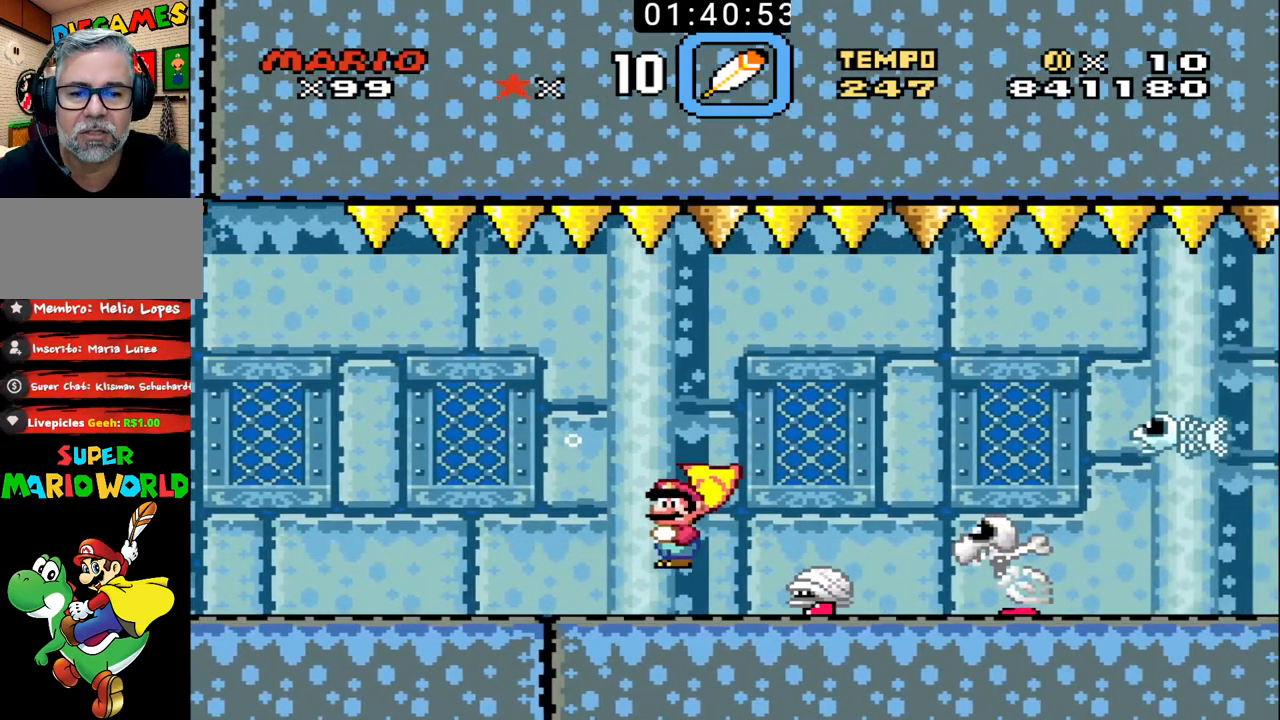
{"buttons": ["DPAD_DOWN"], "events": [[67, "B", "up"], [67, "DPAD_DOWN", "down"], [100, "DPAD_DOWN", "up"], [133, "B", "down"], [133, "DPAD_RIGHT", "up"], [200, "B", "up"], [267, "B", "down"], [367, "B", "up"], [500, "DPAD_DOWN", "down"]]}
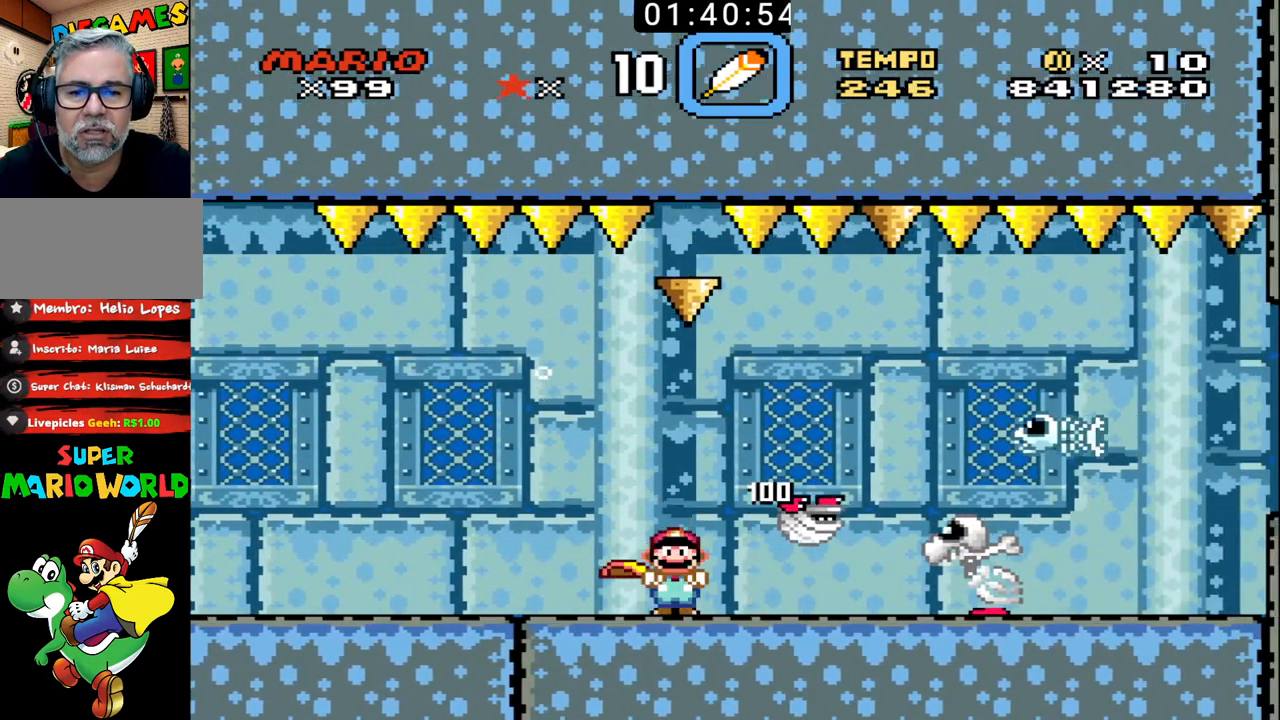
{"buttons": ["DPAD_LEFT"], "events": [[33, "DPAD_LEFT", "down"], [100, "DPAD_DOWN", "up"]]}
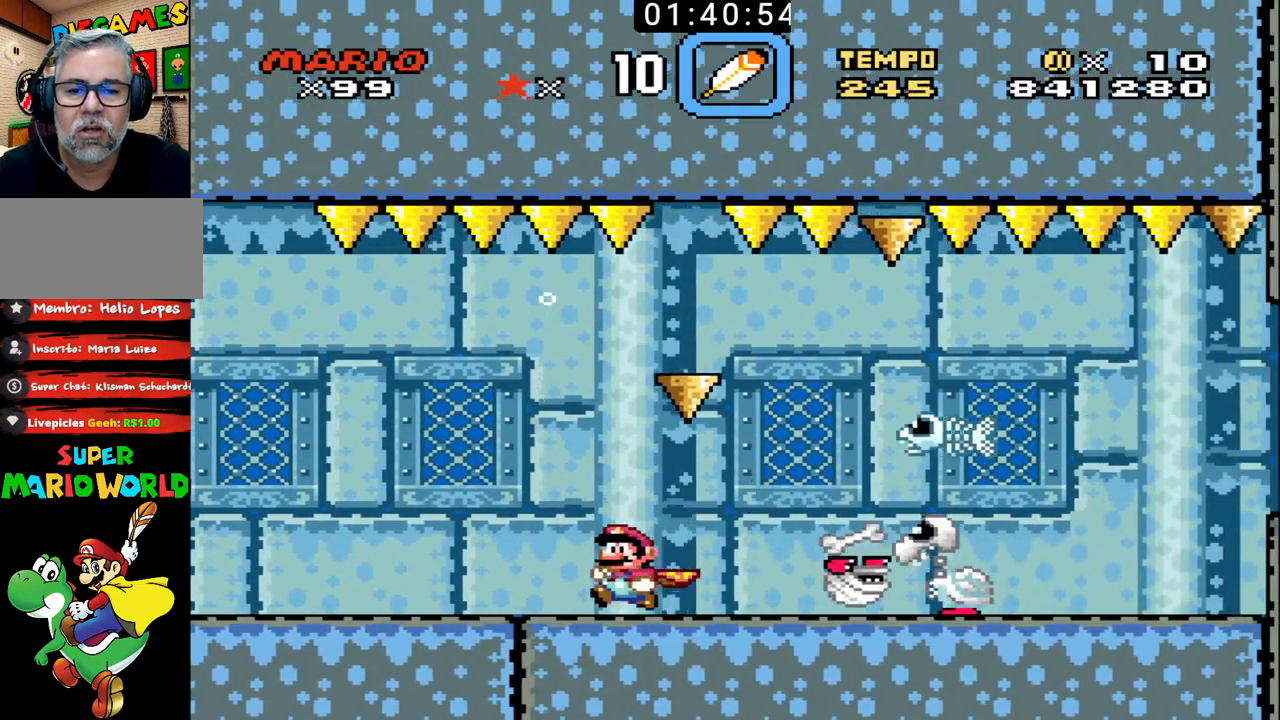
{"buttons": ["DPAD_DOWN", "DPAD_LEFT"], "events": [[400, "DPAD_DOWN", "down"]]}
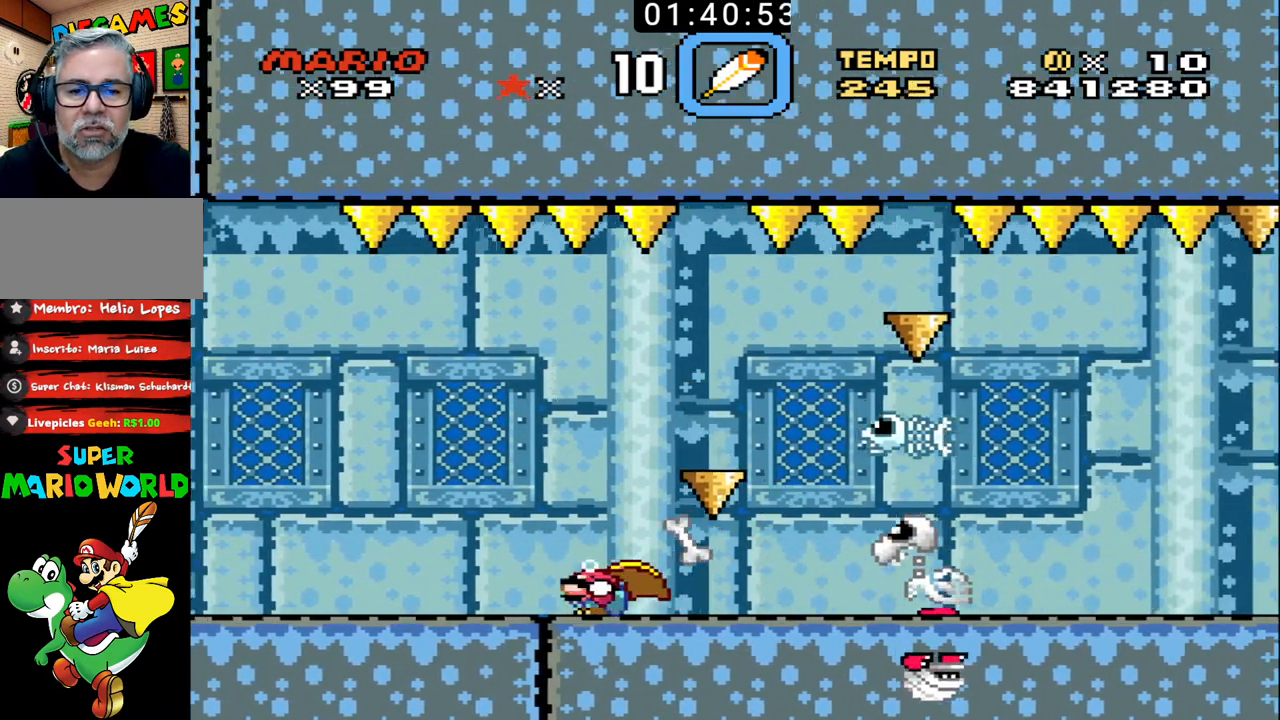
{"buttons": ["DPAD_DOWN", "DPAD_LEFT"], "events": []}
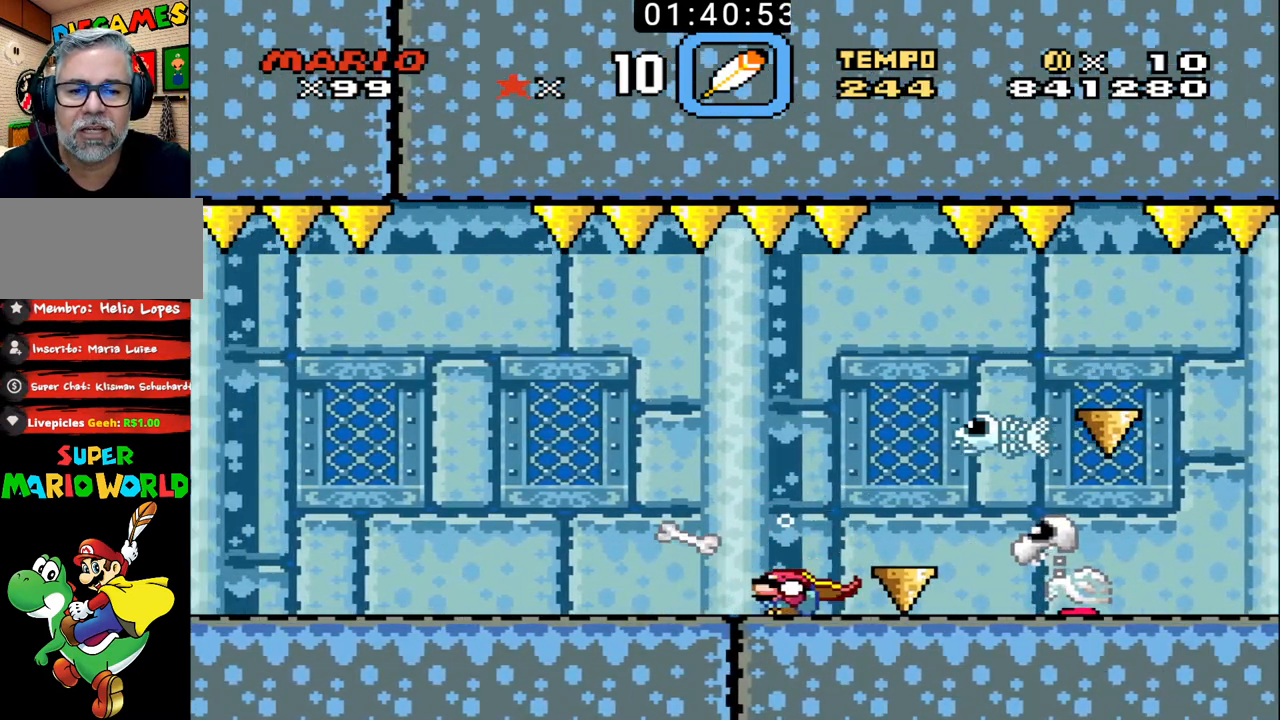
{"buttons": ["DPAD_RIGHT"], "events": [[133, "DPAD_DOWN", "up"], [133, "DPAD_LEFT", "up"], [300, "B", "down"], [300, "DPAD_RIGHT", "down"], [400, "B", "up"], [467, "B", "down"], [500, "B", "up"]]}
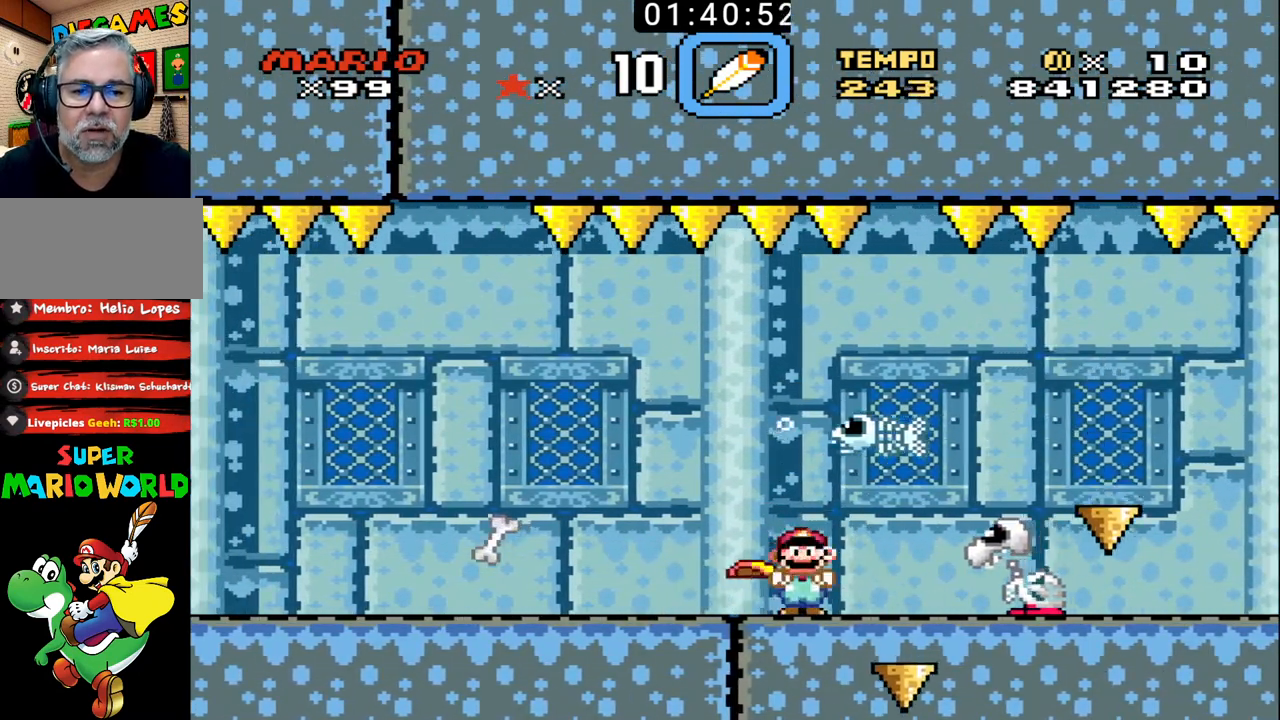
{"buttons": ["DPAD_RIGHT"], "events": [[100, "B", "down"], [167, "B", "up"], [233, "B", "down"], [333, "B", "up"], [400, "B", "down"], [467, "B", "up"]]}
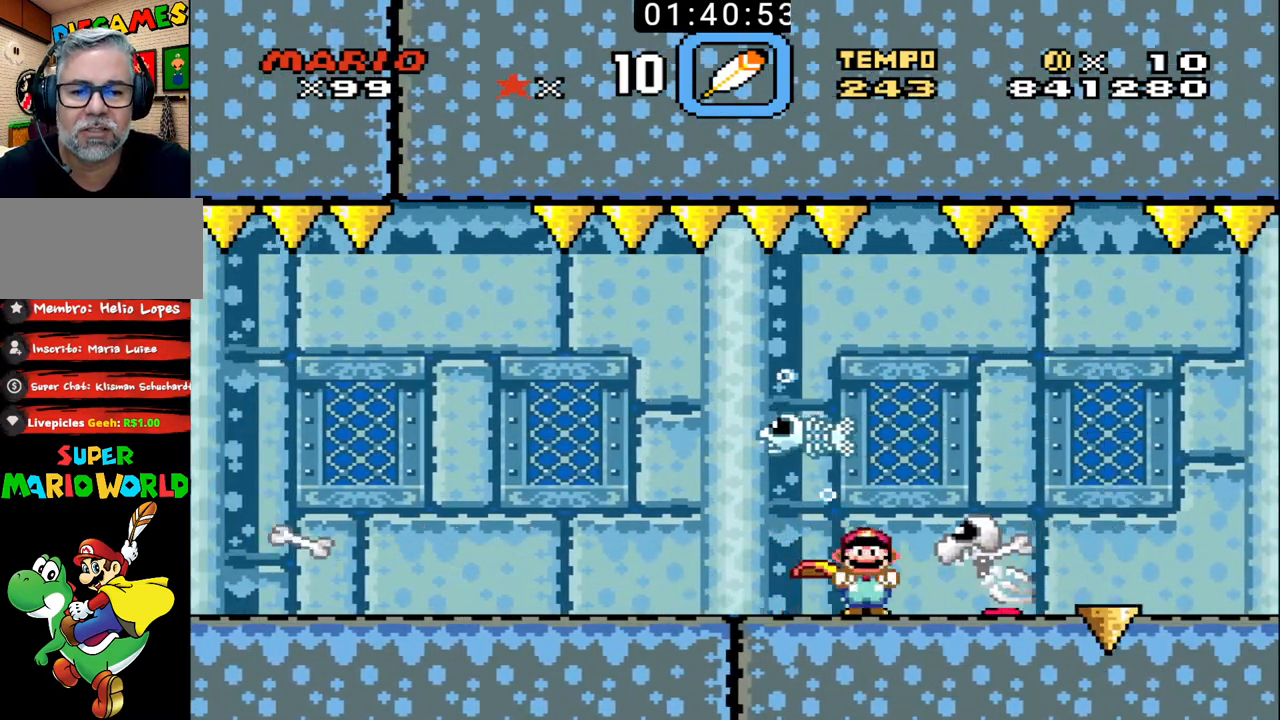
{"buttons": ["DPAD_RIGHT"], "events": [[33, "B", "down"], [133, "B", "up"], [200, "B", "down"], [300, "B", "up"], [300, "DPAD_RIGHT", "up"], [400, "DPAD_RIGHT", "down"]]}
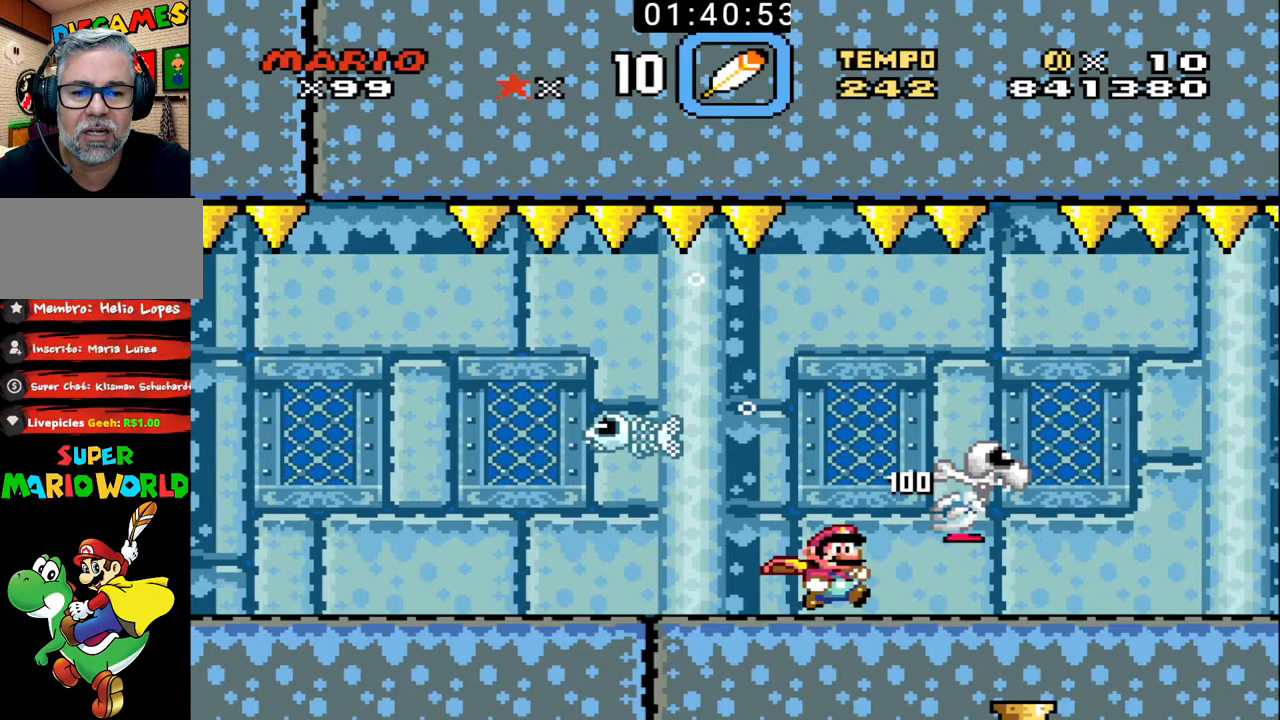
{"buttons": ["DPAD_RIGHT"], "events": [[67, "X", "down"], [167, "X", "up"]]}
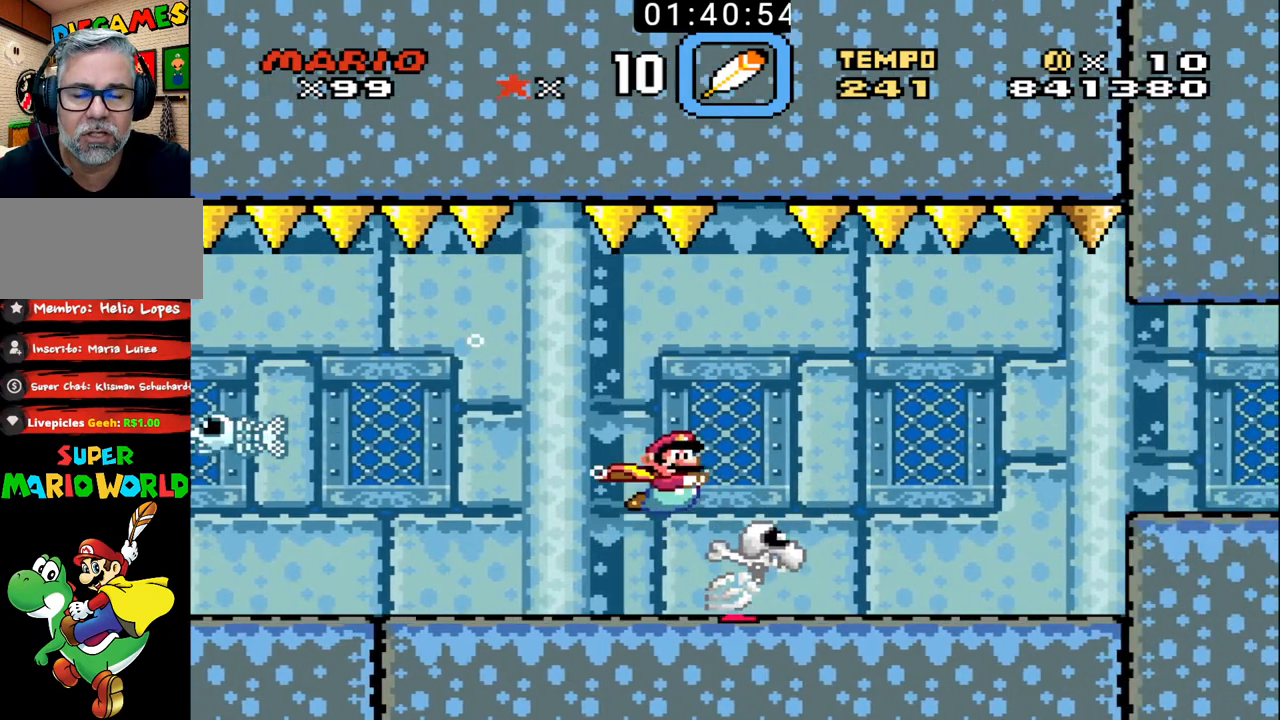
{"buttons": ["DPAD_RIGHT"], "events": []}
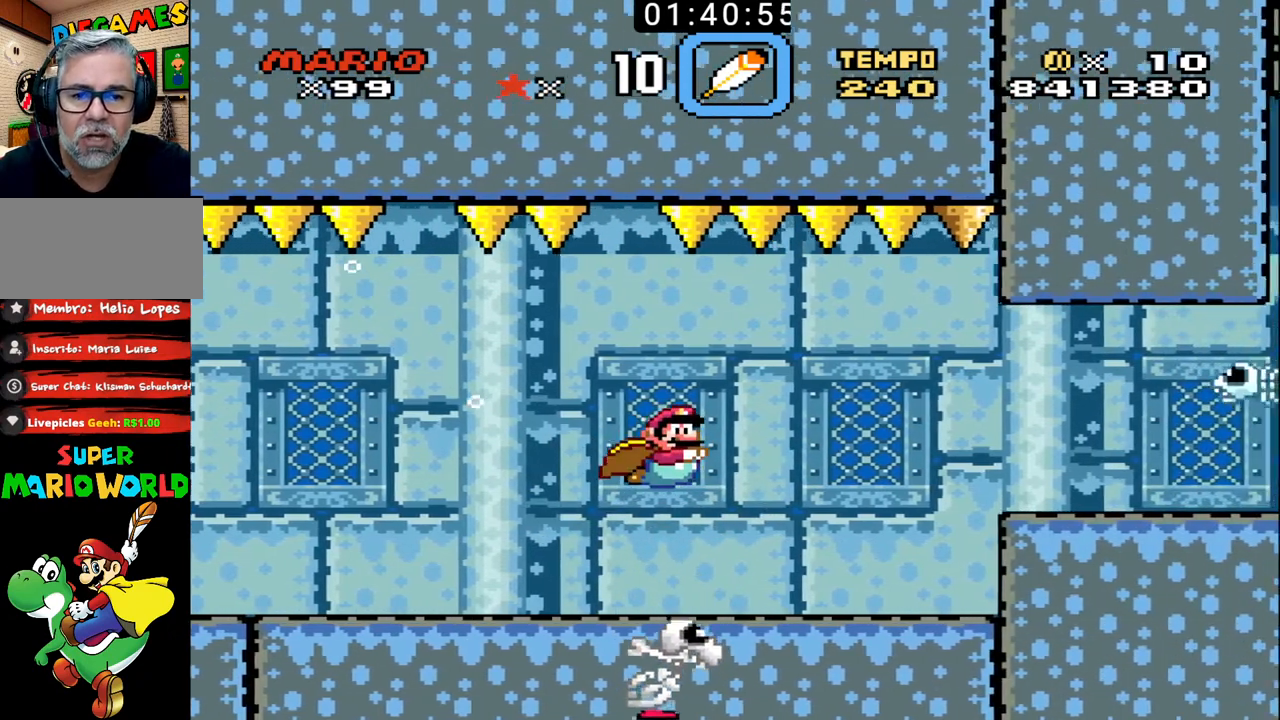
{"buttons": ["DPAD_DOWN"], "events": [[433, "DPAD_DOWN", "down"], [500, "DPAD_RIGHT", "up"]]}
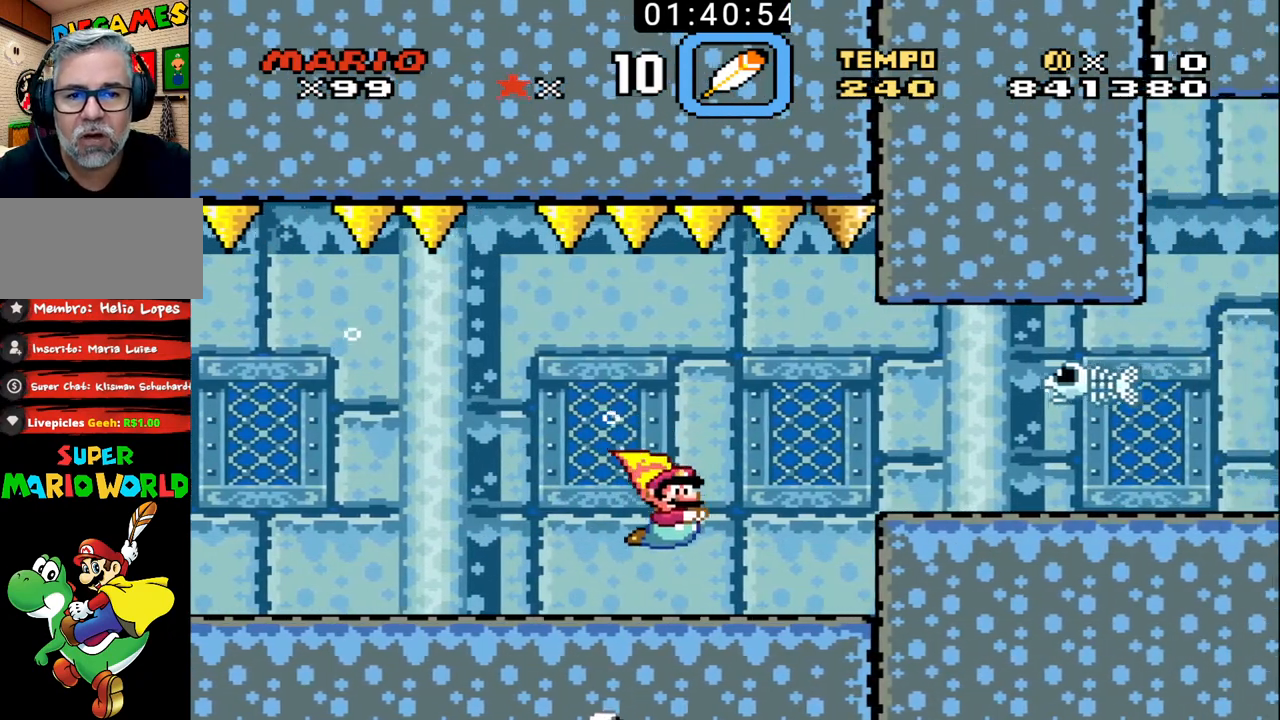
{"buttons": [], "events": [[33, "DPAD_DOWN", "up"], [33, "DPAD_LEFT", "down"], [200, "DPAD_LEFT", "up"]]}
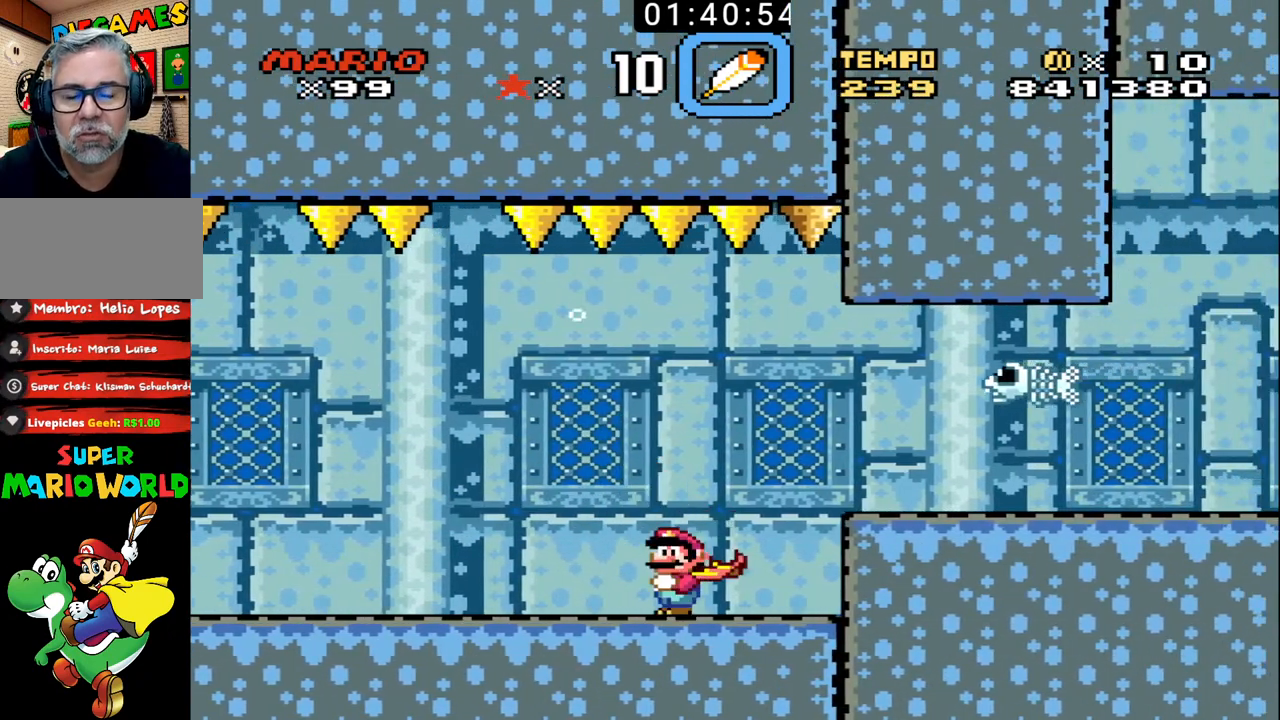
{"buttons": [], "events": []}
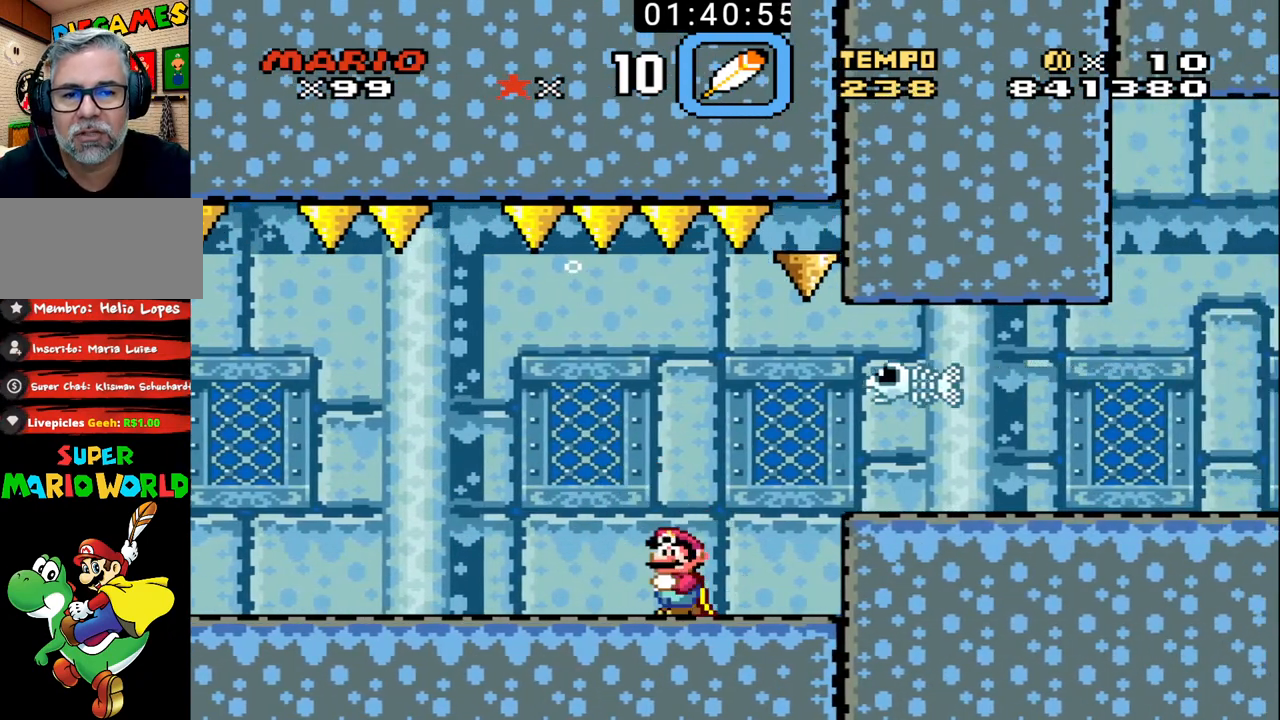
{"buttons": [], "events": []}
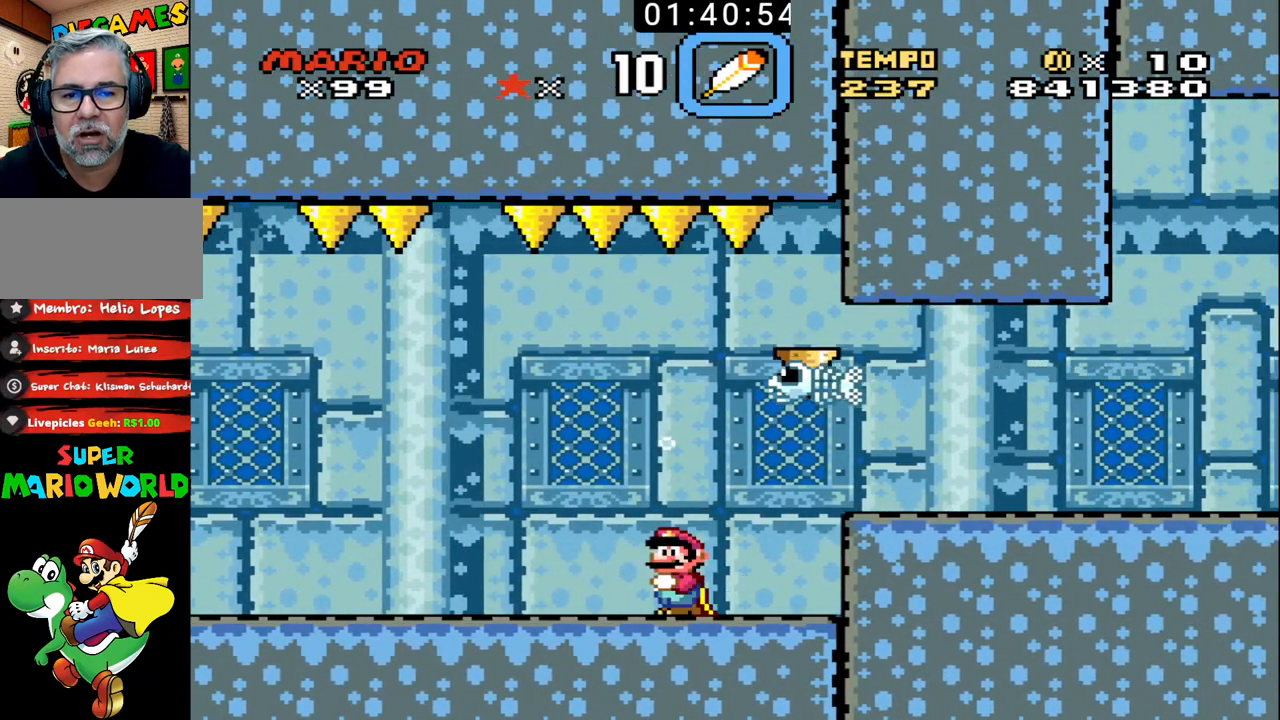
{"buttons": [], "events": []}
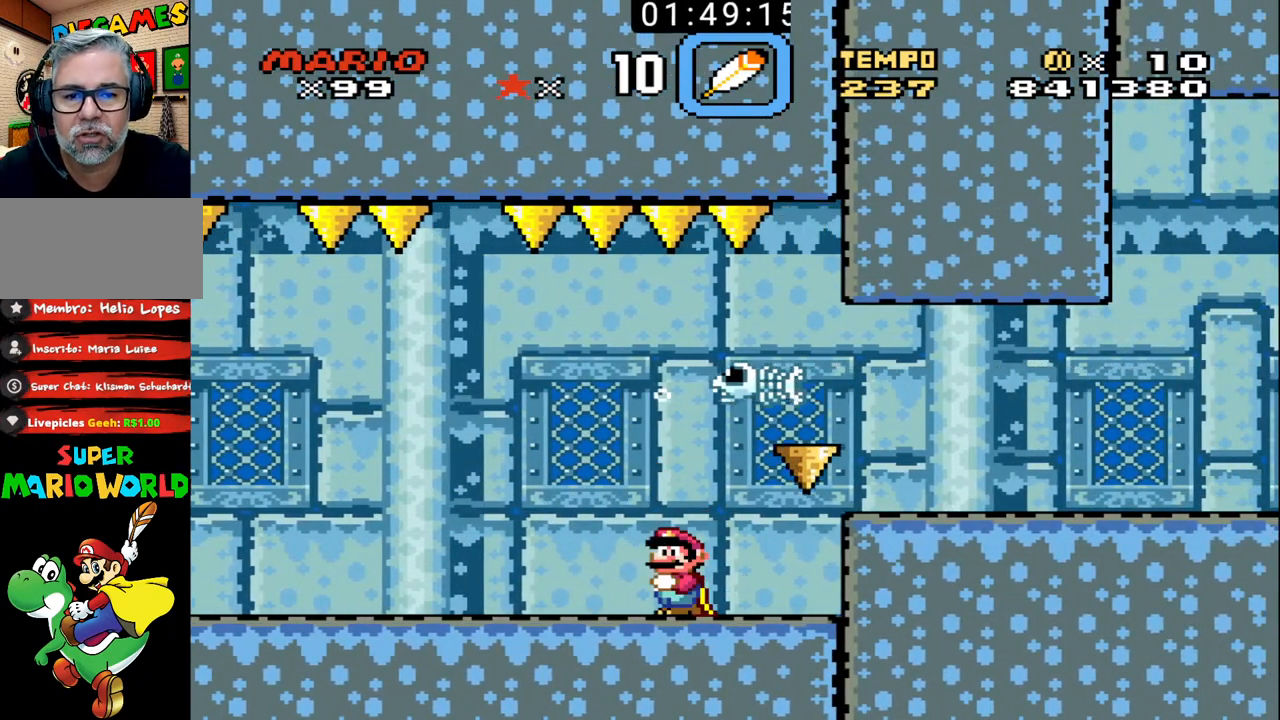
{"buttons": ["X", "DPAD_RIGHT"], "events": [[467, "DPAD_RIGHT", "down"], [467, "X", "down"]]}
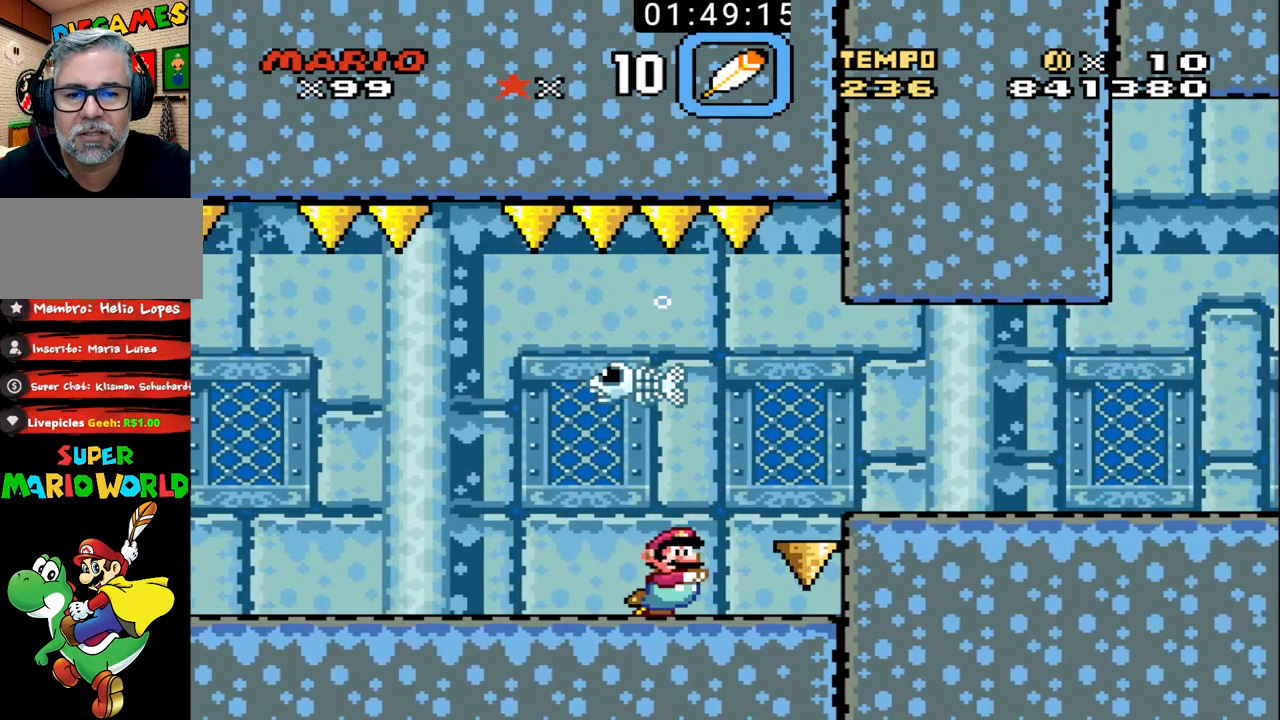
{"buttons": ["DPAD_RIGHT"], "events": [[100, "X", "up"], [167, "X", "down"], [233, "X", "up"]]}
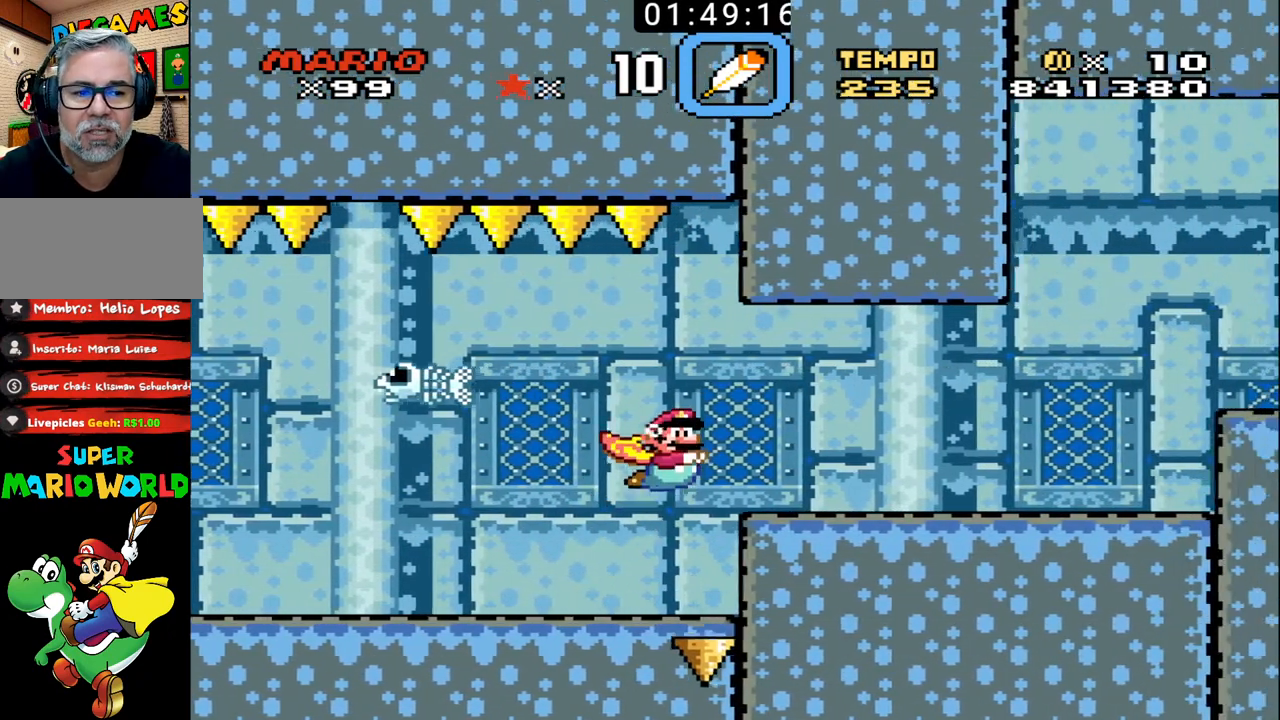
{"buttons": [], "events": [[433, "DPAD_UP", "down"], [467, "DPAD_UP", "up"], [500, "DPAD_RIGHT", "up"]]}
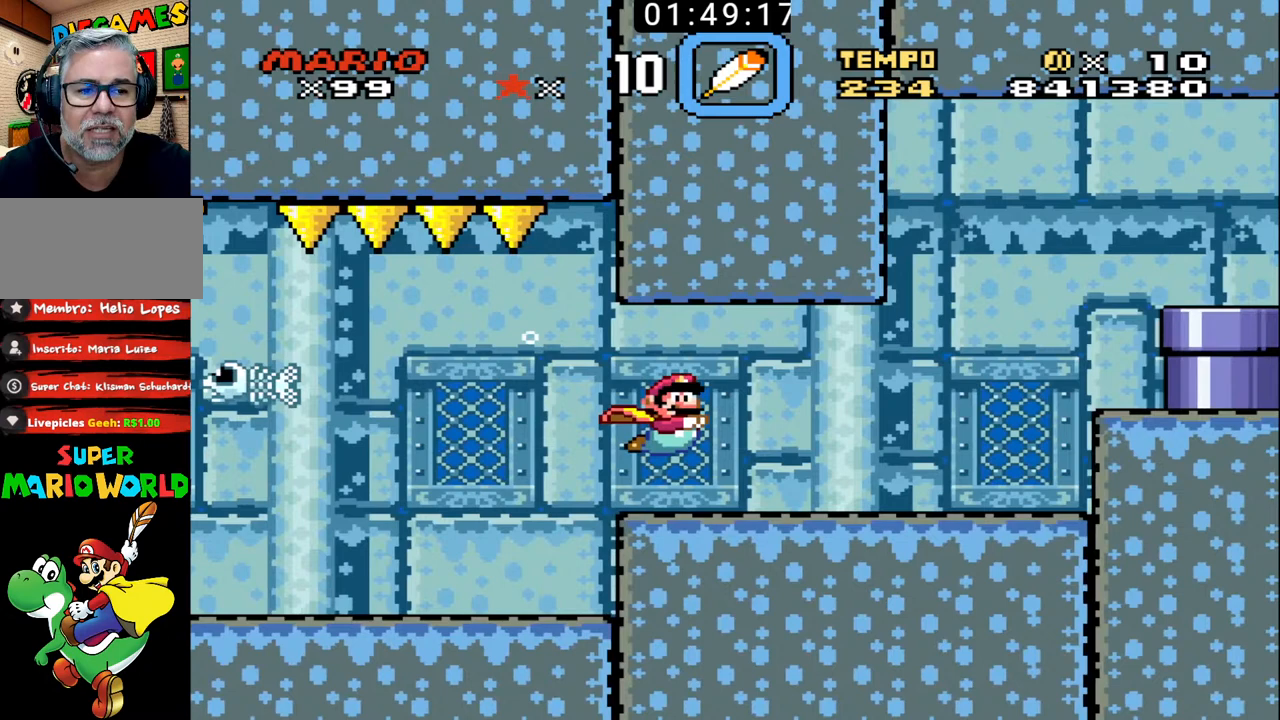
{"buttons": [], "events": []}
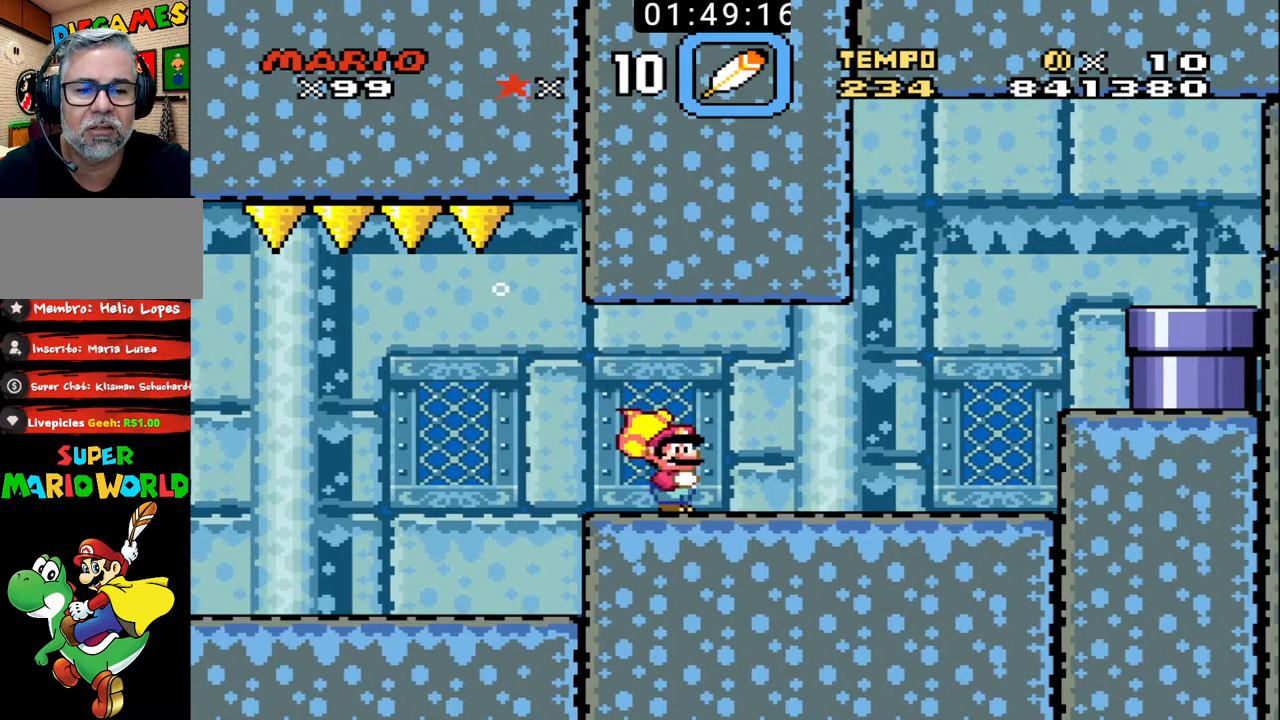
{"buttons": [], "events": [[433, "START", "down"], [500, "START", "up"]]}